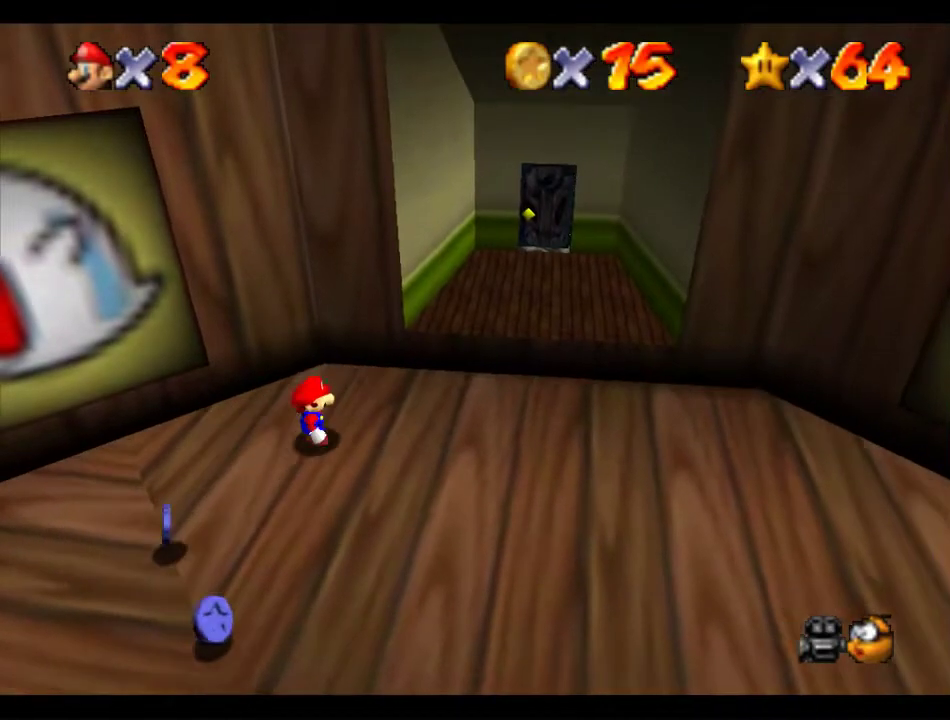
Gameplay with a controller (Nintendo layout); each line is a JSON object with the inputs held at the frame after it. "events" lists button and stick changes between this image and that frame as [ms after this image, input, new state], when the widget could be followed in between. Not read: L3 R3.
{"buttons": [], "left_stick": "left", "events": [[203, "left_stick", "right"], [304, "left_stick", "center"], [438, "left_stick", "left"]]}
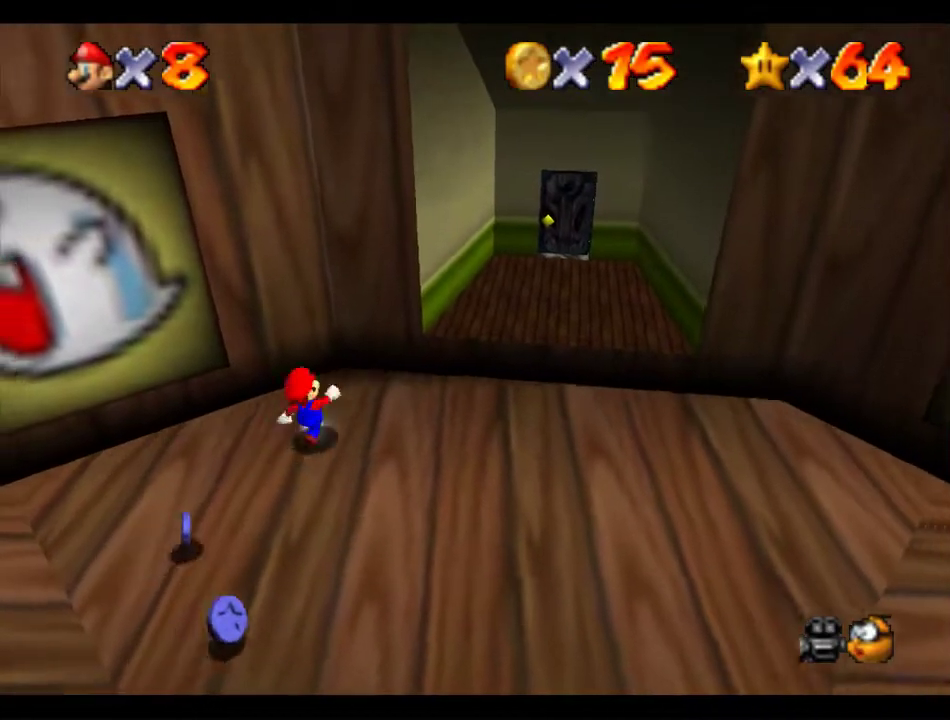
{"buttons": [], "left_stick": "down", "events": [[67, "left_stick", "down-left"], [236, "left_stick", "down"]]}
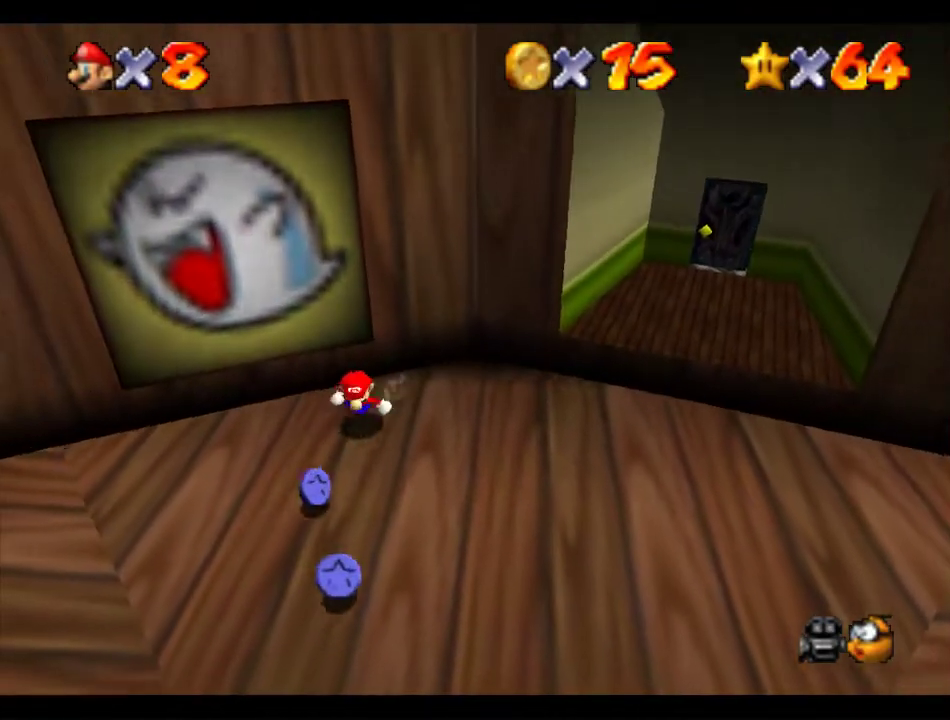
{"buttons": [], "left_stick": "right", "events": [[67, "left_stick", "down-right"], [135, "left_stick", "right"]]}
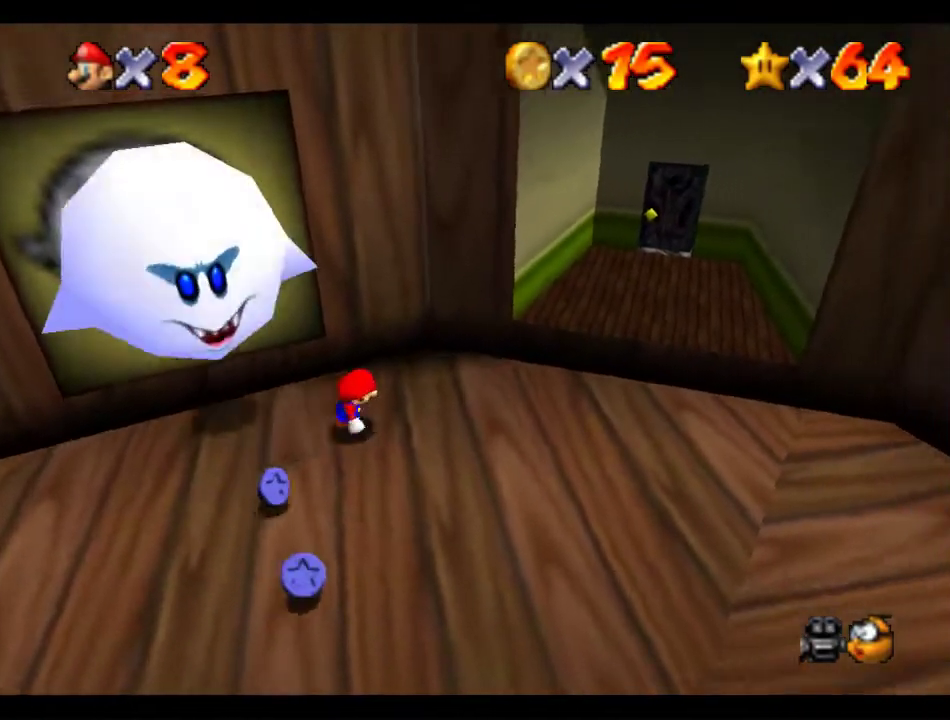
{"buttons": [], "left_stick": "right", "events": [[34, "A", "down"], [101, "A", "up"], [101, "Z", "down"], [270, "Z", "up"]]}
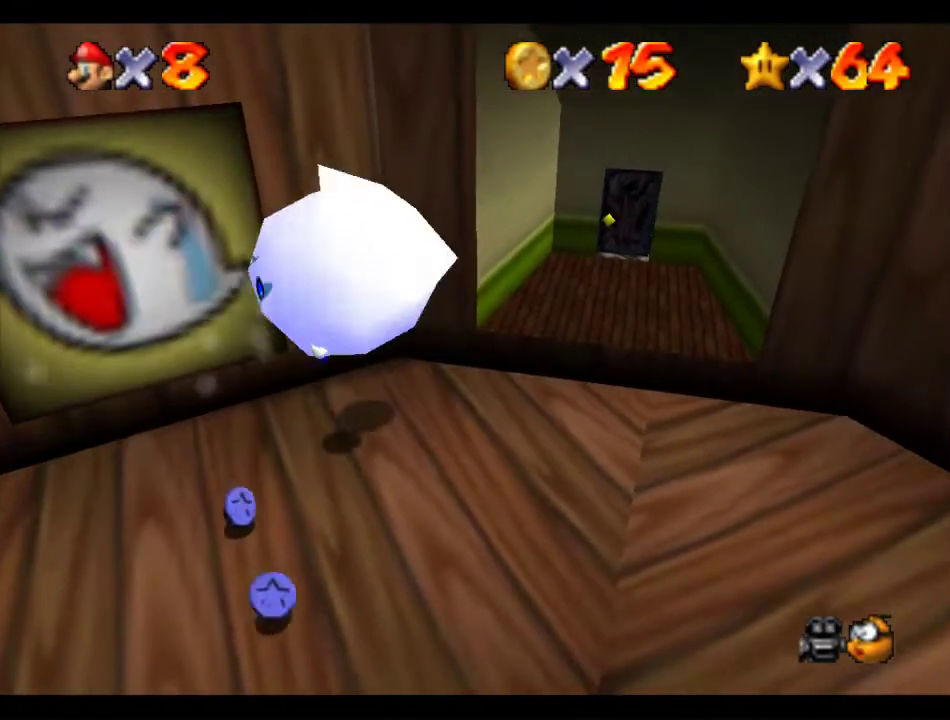
{"buttons": [], "left_stick": "right", "events": []}
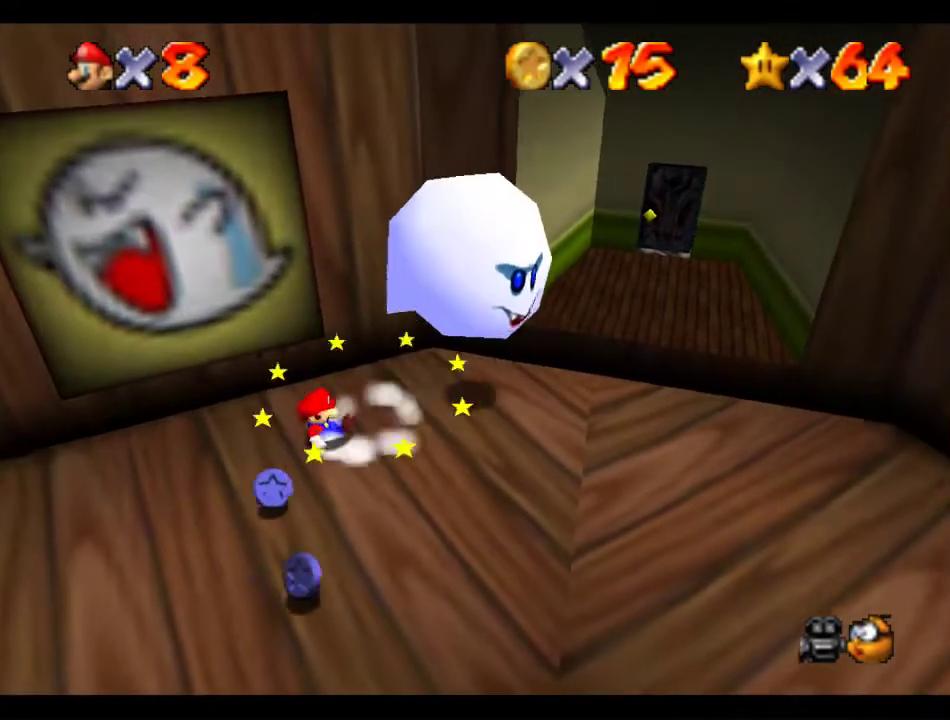
{"buttons": [], "left_stick": "up-right", "events": [[506, "left_stick", "up-right"]]}
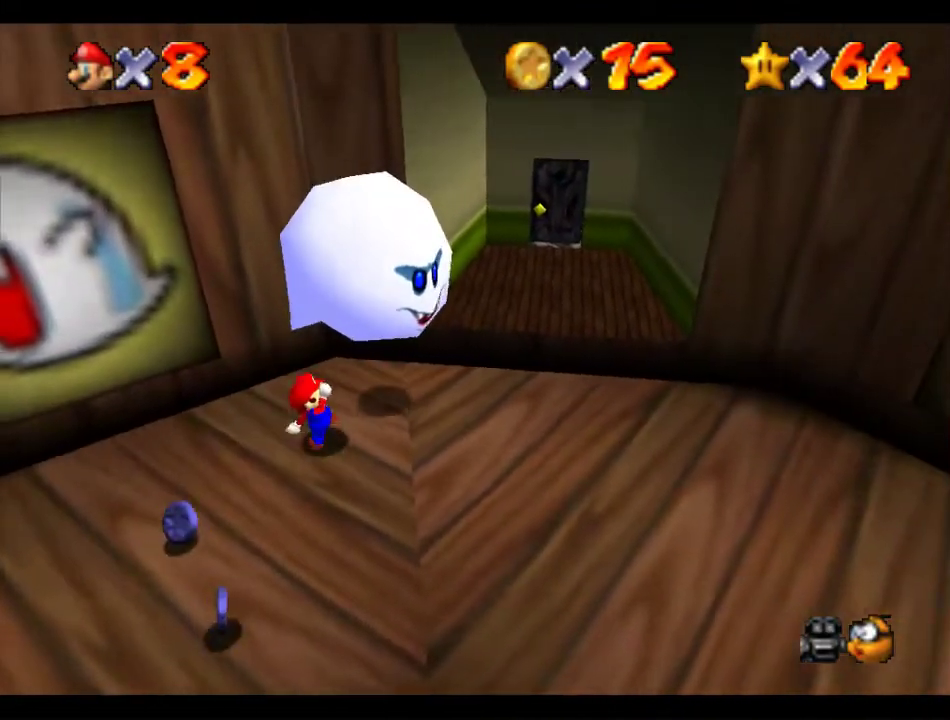
{"buttons": ["Z"], "left_stick": "up-right", "events": [[67, "A", "down"], [134, "A", "up"], [269, "left_stick", "right"], [437, "Z", "down"], [437, "left_stick", "up-right"]]}
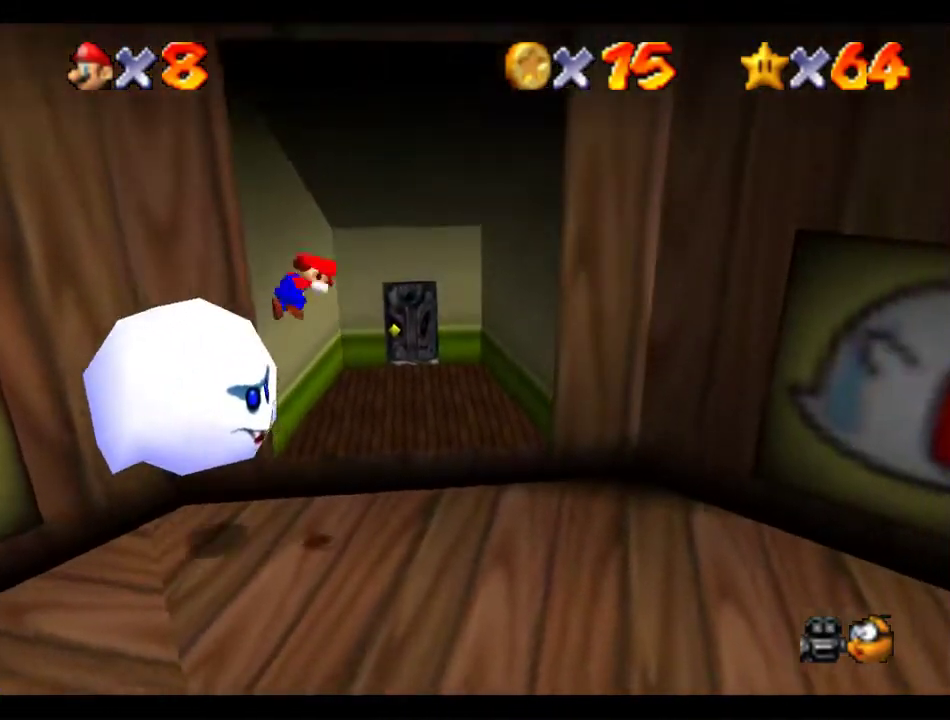
{"buttons": [], "left_stick": "center", "events": [[67, "left_stick", "right"], [101, "Z", "up"], [168, "left_stick", "center"]]}
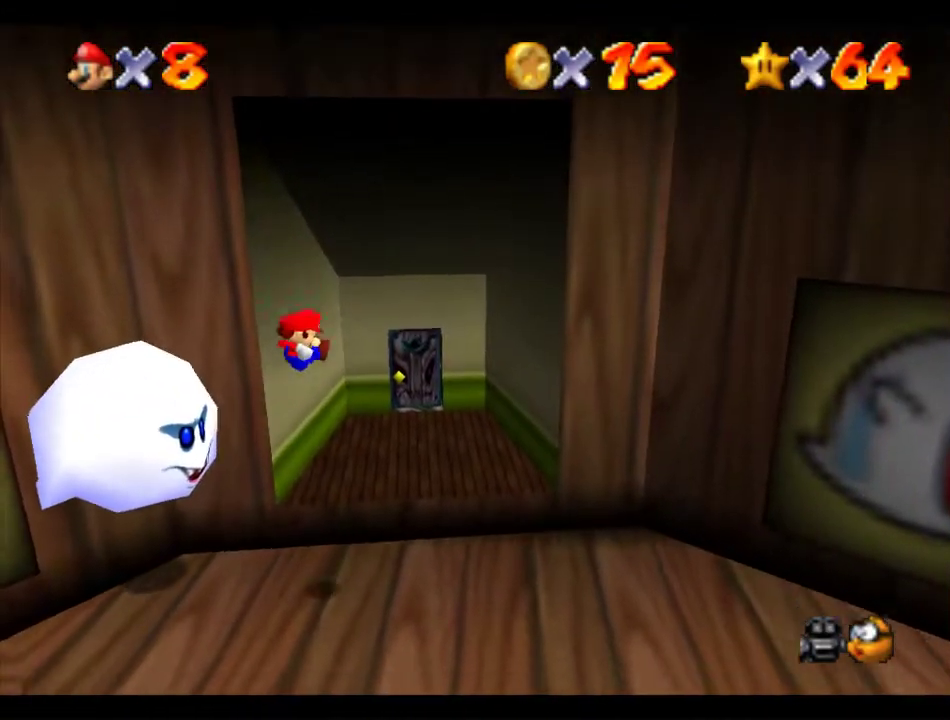
{"buttons": ["A"], "left_stick": "up-right", "events": [[169, "left_stick", "up-right"], [505, "A", "down"]]}
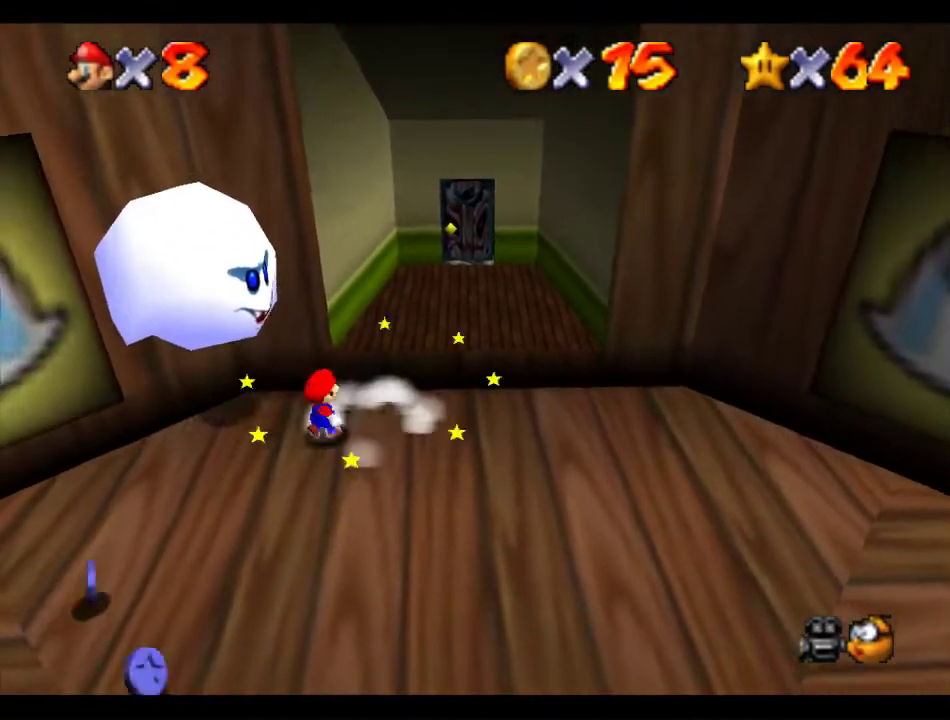
{"buttons": ["Z"], "left_stick": "up-right", "events": [[236, "A", "up"], [506, "Z", "down"]]}
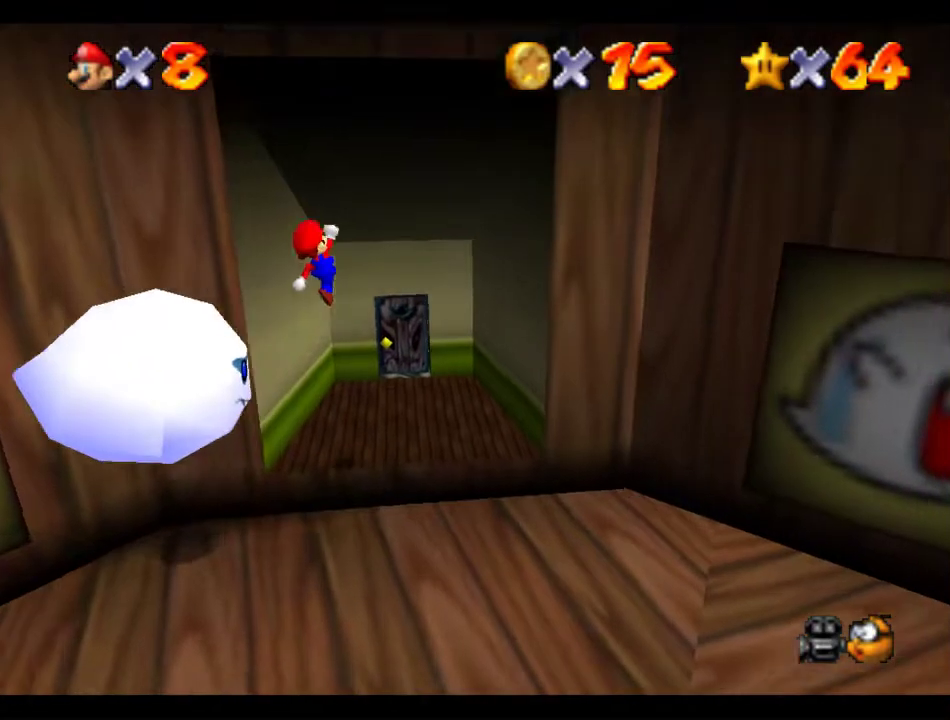
{"buttons": [], "left_stick": "center", "events": [[202, "Z", "up"], [202, "left_stick", "center"]]}
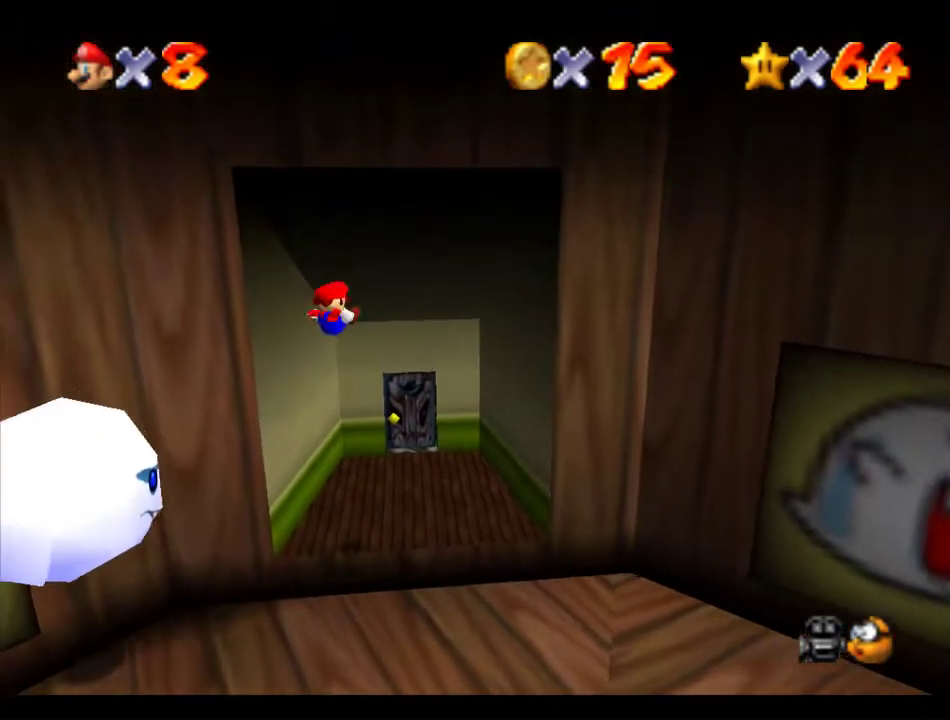
{"buttons": [], "left_stick": "up-right", "events": [[438, "left_stick", "up-right"]]}
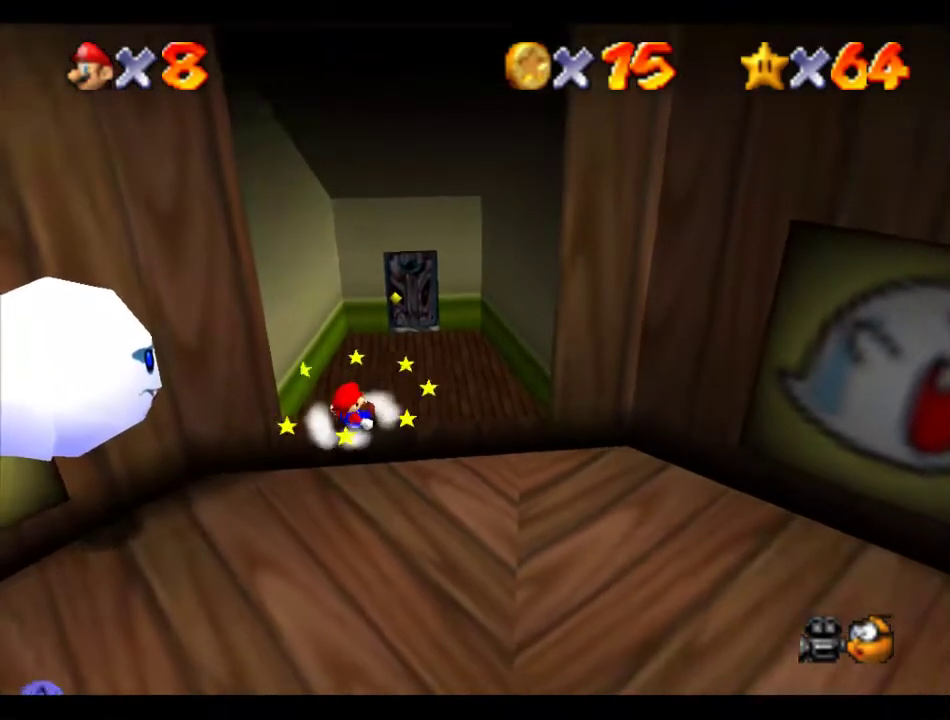
{"buttons": ["Z"], "left_stick": "center", "events": [[33, "left_stick", "down-left"], [101, "left_stick", "up-right"], [202, "left_stick", "center"], [269, "A", "down"], [471, "A", "up"], [505, "Z", "down"]]}
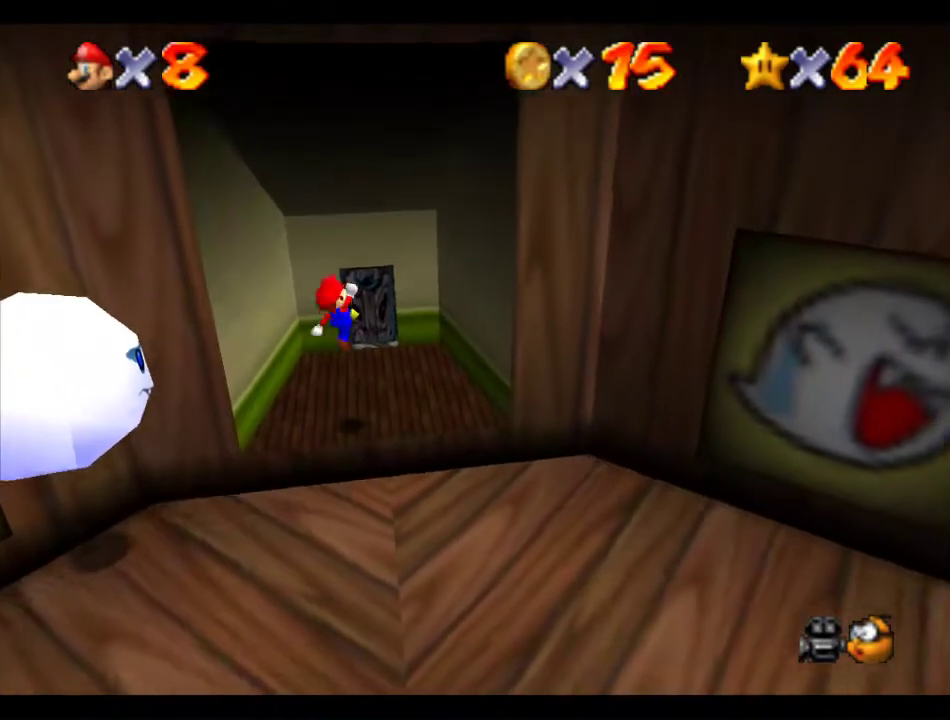
{"buttons": [], "left_stick": "center", "events": [[202, "Z", "up"]]}
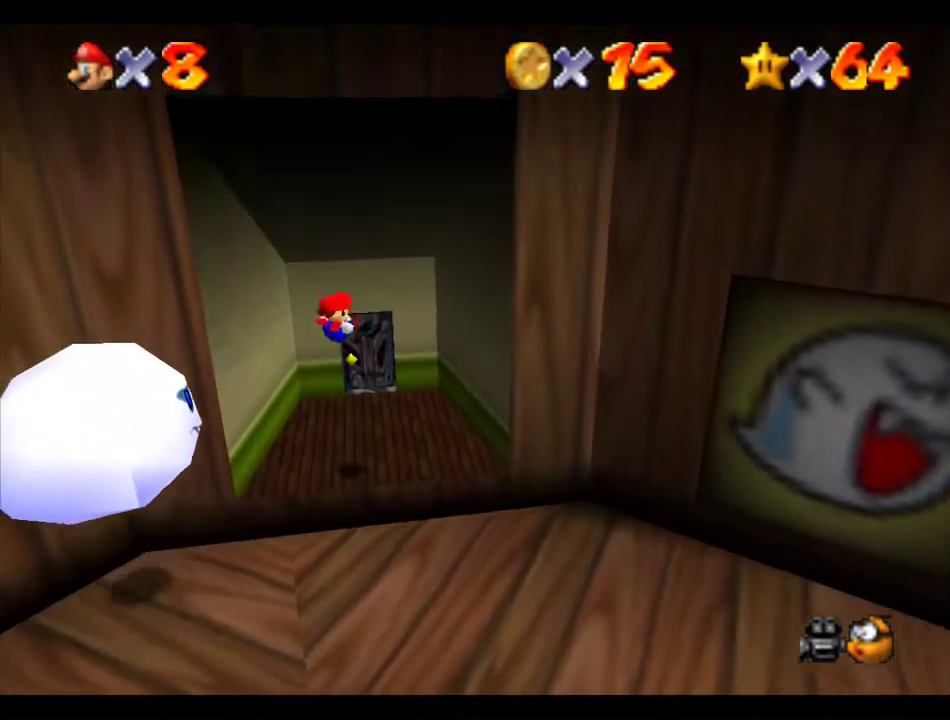
{"buttons": ["Z"], "left_stick": "center", "events": [[404, "A", "down"], [472, "A", "up"], [472, "Z", "down"]]}
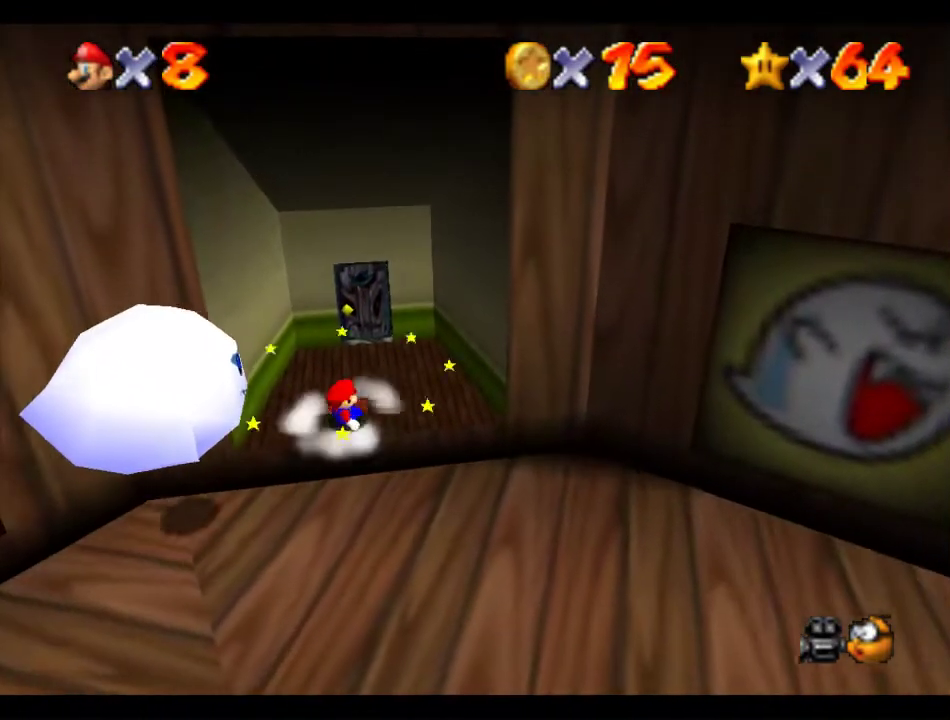
{"buttons": [], "left_stick": "center", "events": [[135, "Z", "up"], [270, "A", "down"], [304, "Z", "down"], [371, "A", "up"], [472, "Z", "up"]]}